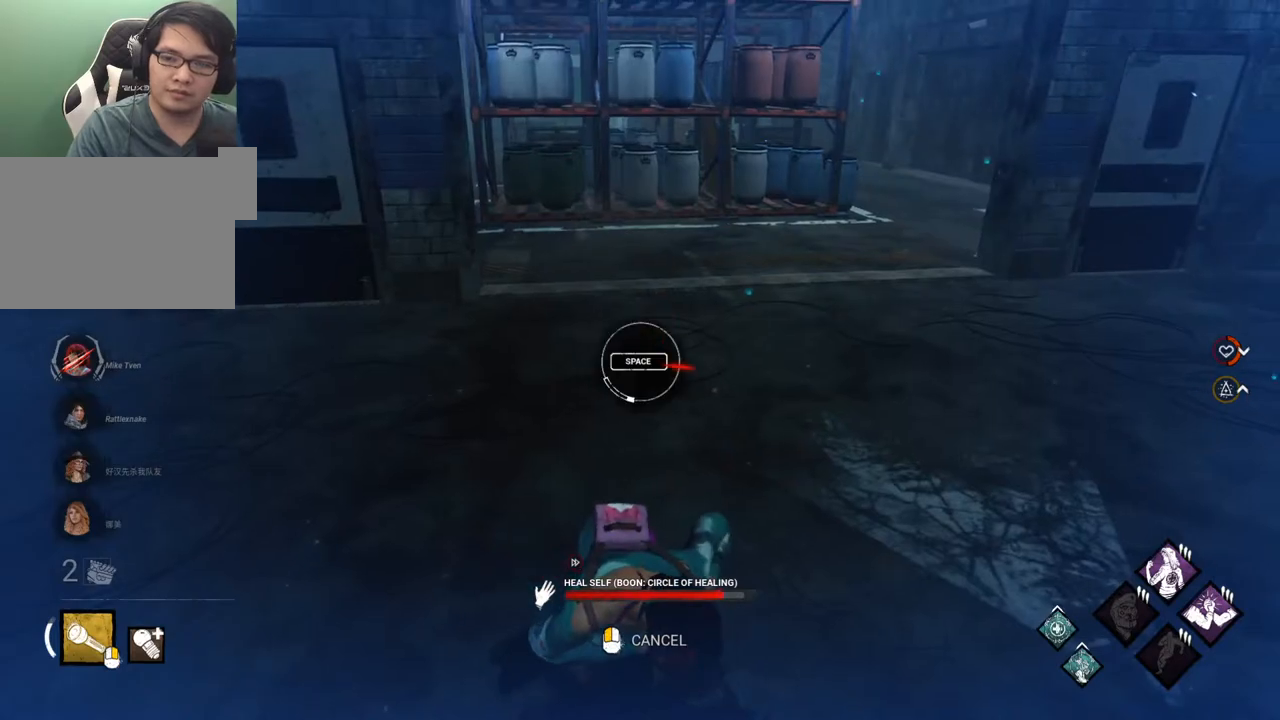
Gameplay with keyboard and mouse; each line is a JSON object with the keys and mouse buttons held at the frame after it. "events" lists presses ("down") and releases ("up") of "1", "2", "3", "4", "5", "a", "alt", "c", "caps_lock", "ctrl", "d", "e", "f", "g", "q", "r", "s", "shift", "space", "t", "tab", "v", "w", "x", "z" and "mouse_wheel" between this image and that frame as [ms after this image, input, new state], when the widget could be followed in between. "mouse_wheel" = the "wheel" button of the "mouse" list. No other keys are recorded. "wheel" means that the mouse wheel is clicked or scrolled. Not read: mouse_move.
{"keys": [], "mouse": [], "events": [[350, "space", "down"], [450, "space", "up"]]}
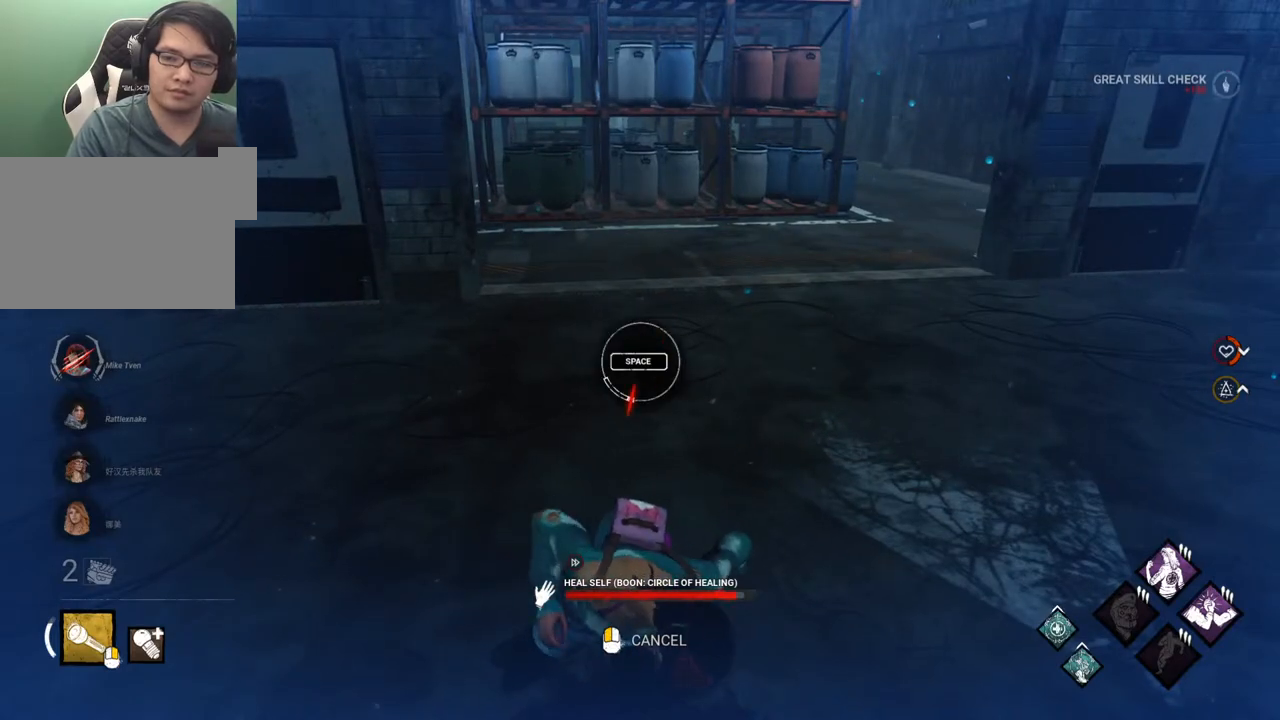
{"keys": [], "mouse": [], "events": []}
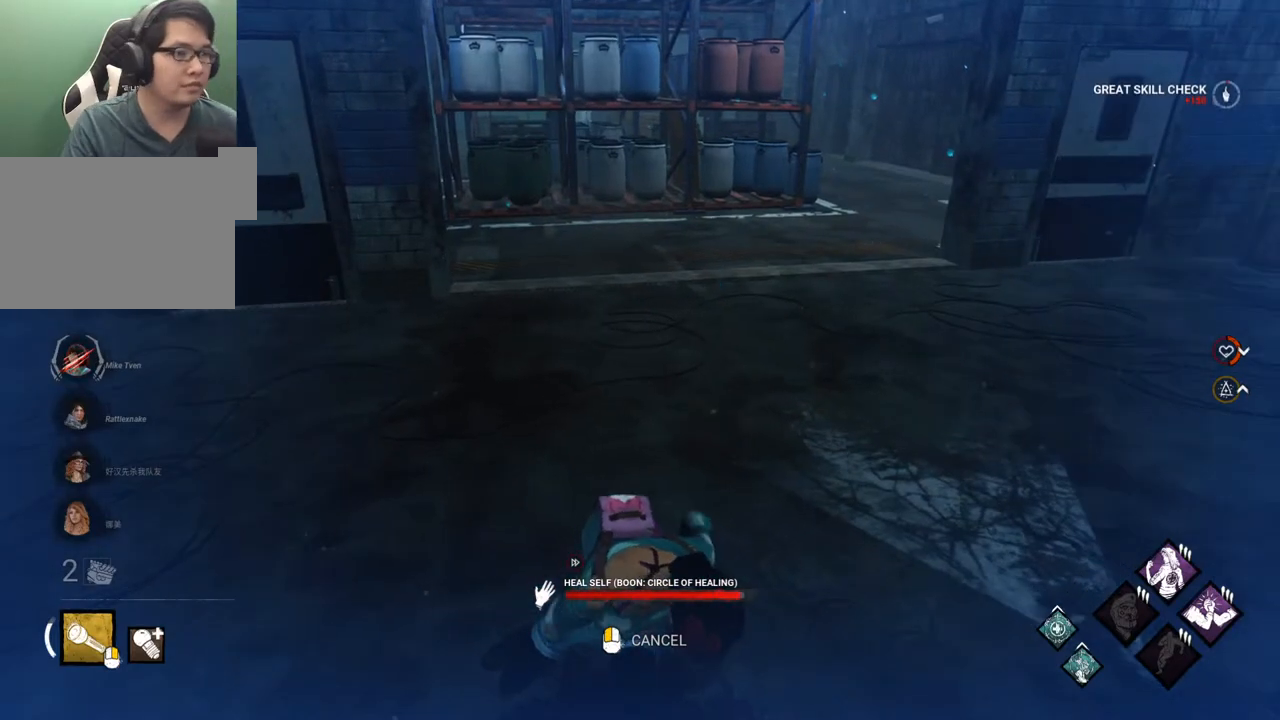
{"keys": [], "mouse": [], "events": []}
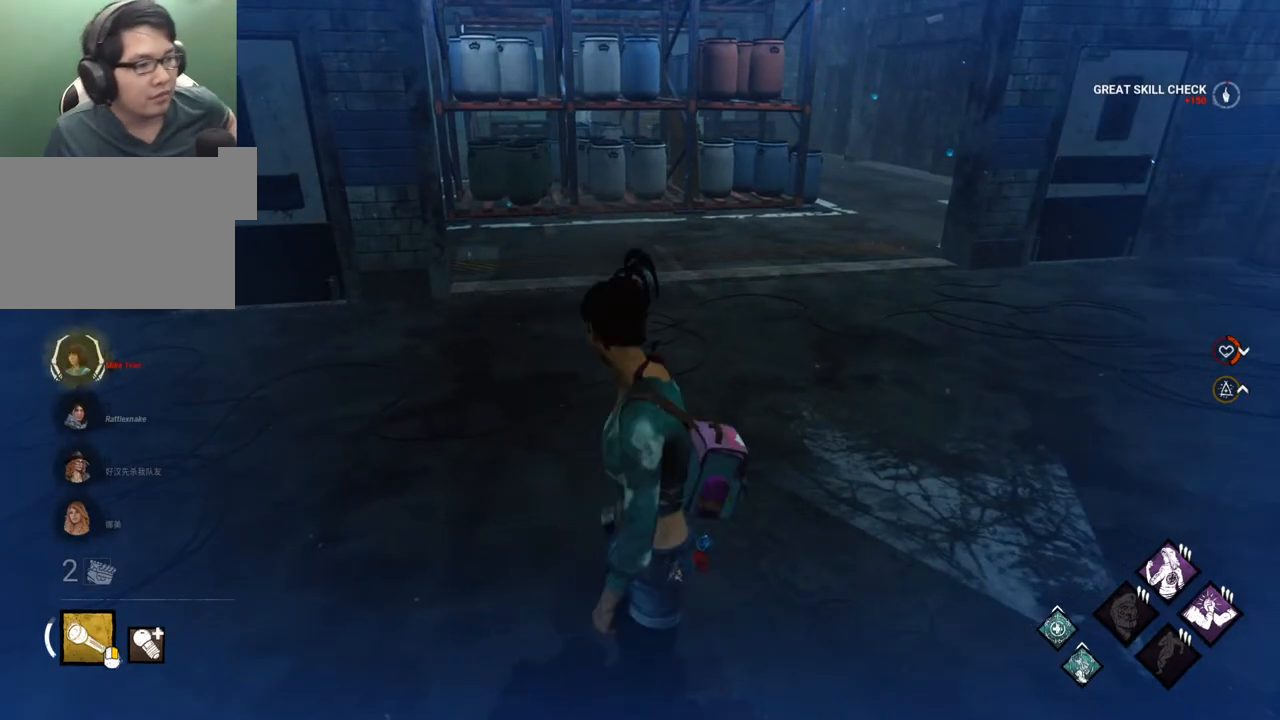
{"keys": [], "mouse": [], "events": []}
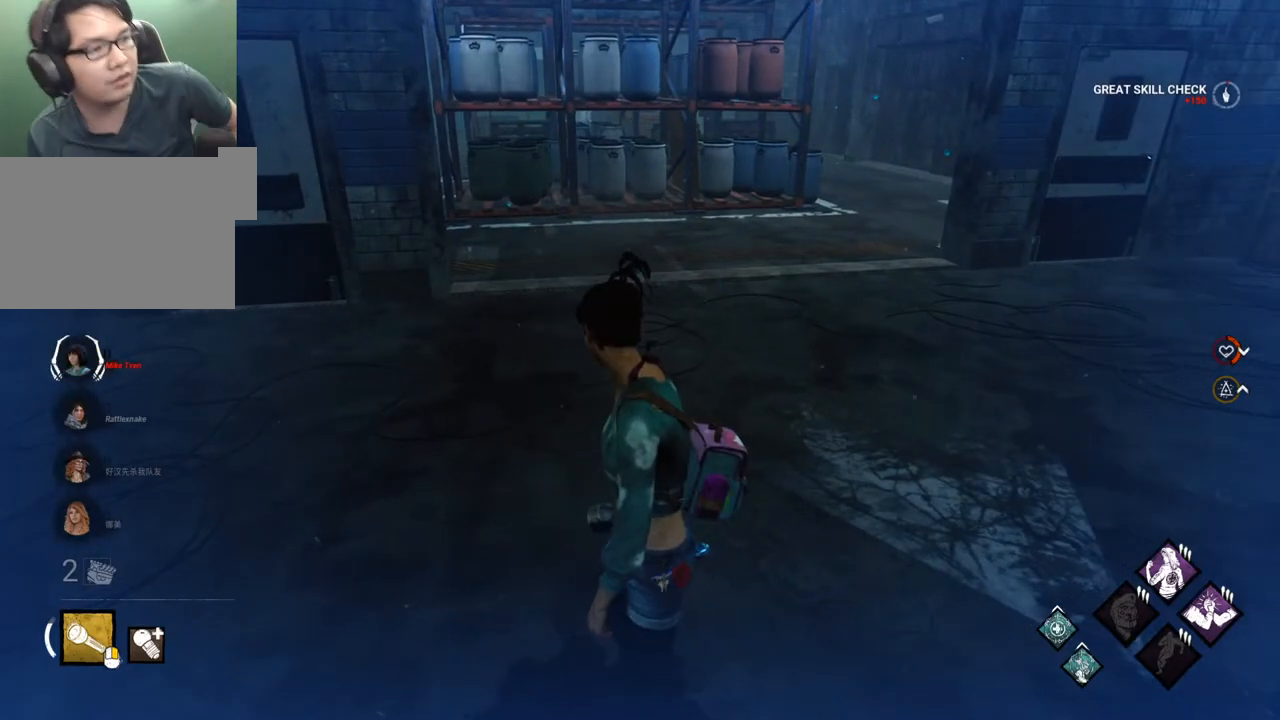
{"keys": [], "mouse": [], "events": []}
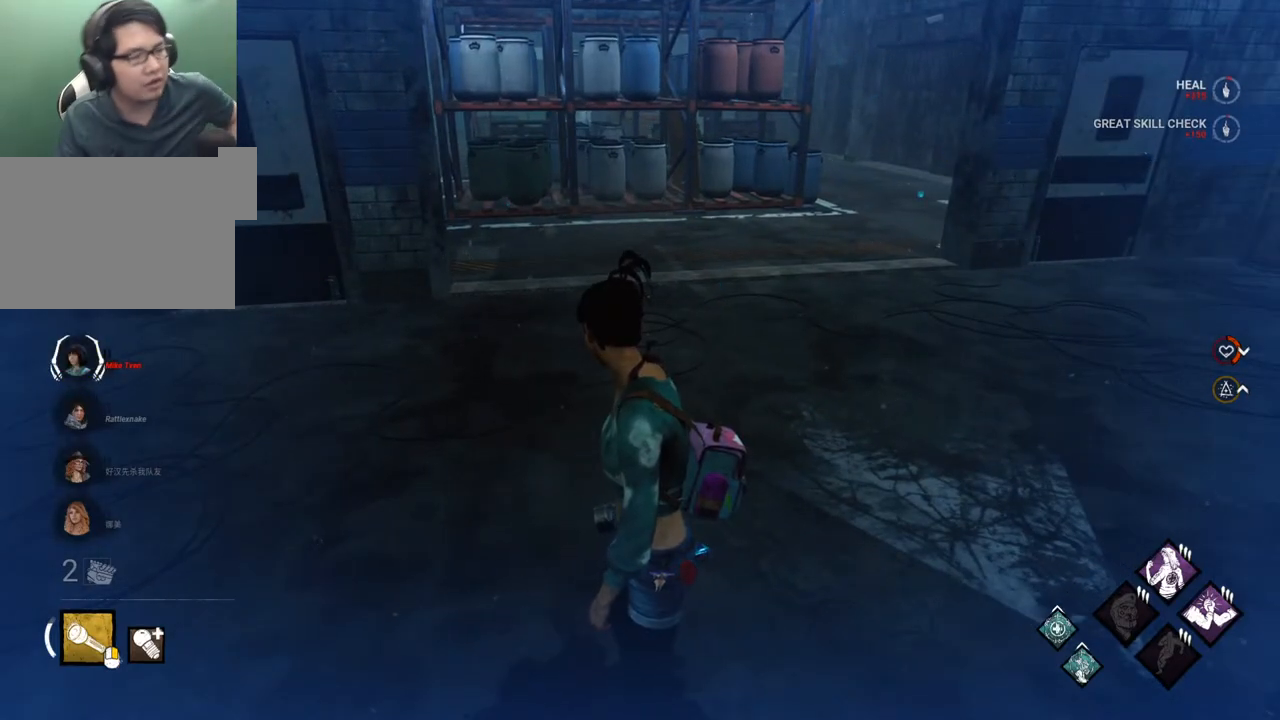
{"keys": [], "mouse": [], "events": []}
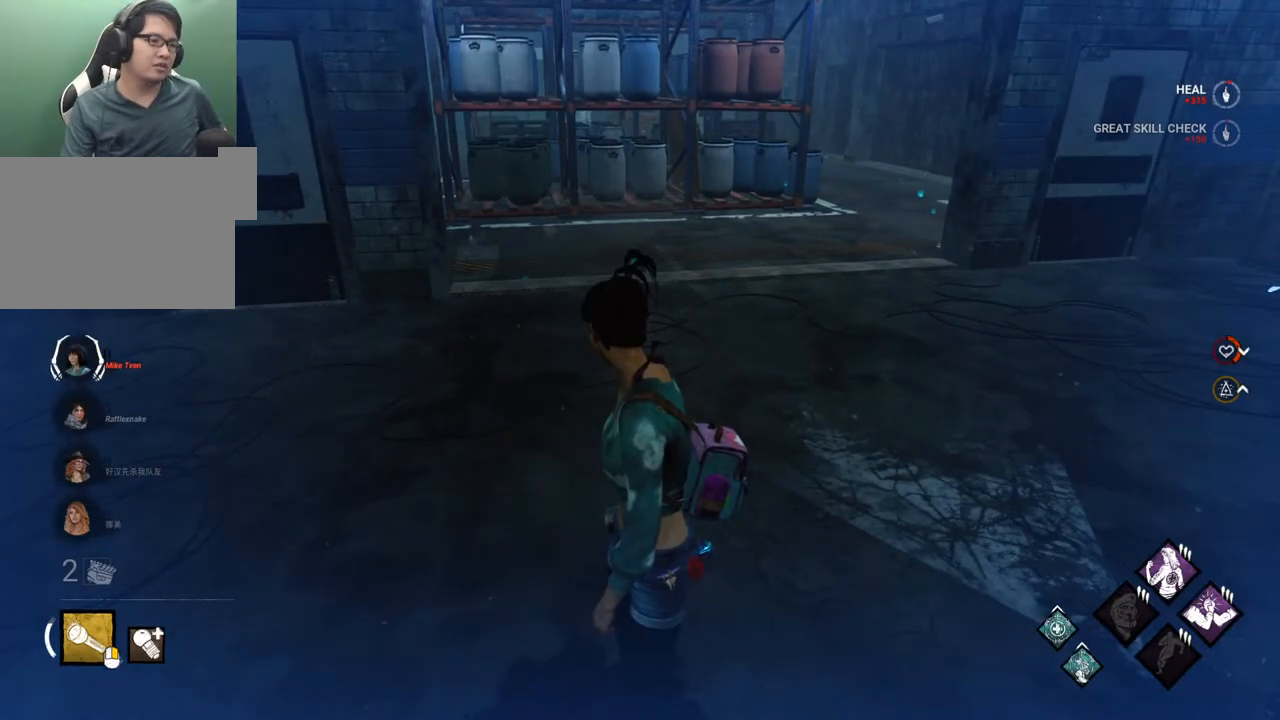
{"keys": [], "mouse": [], "events": []}
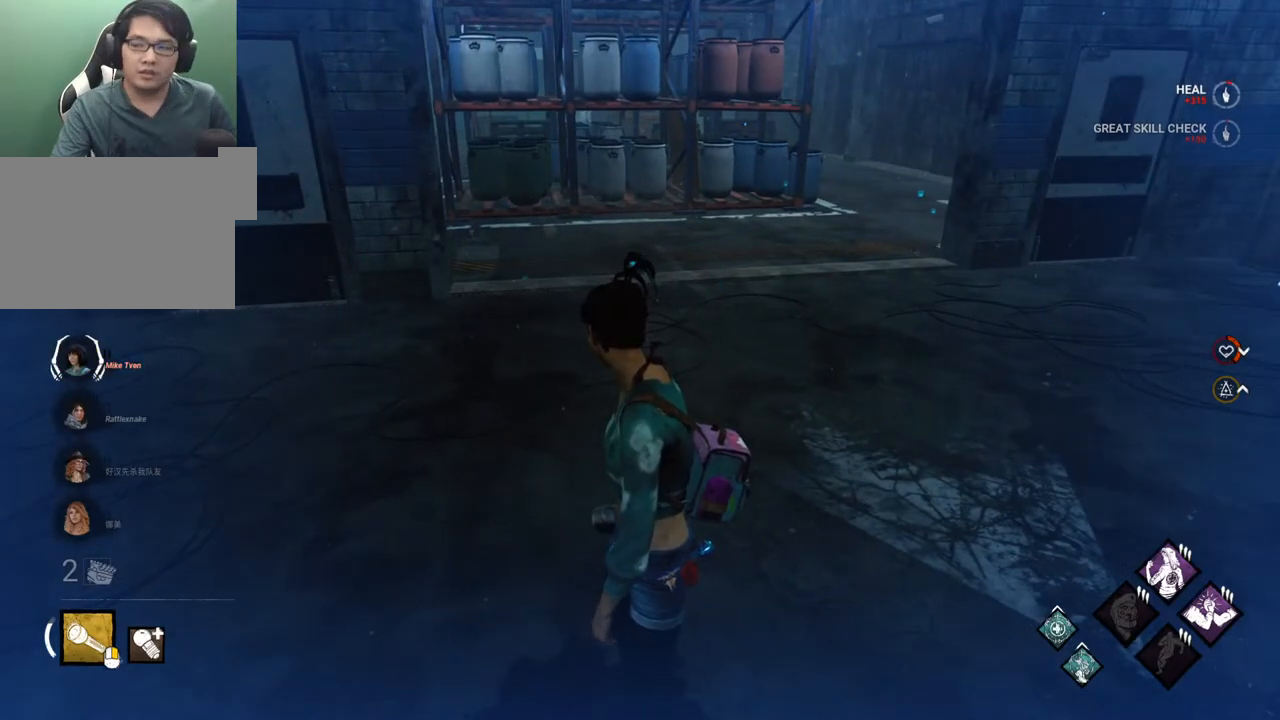
{"keys": [], "mouse": [], "events": []}
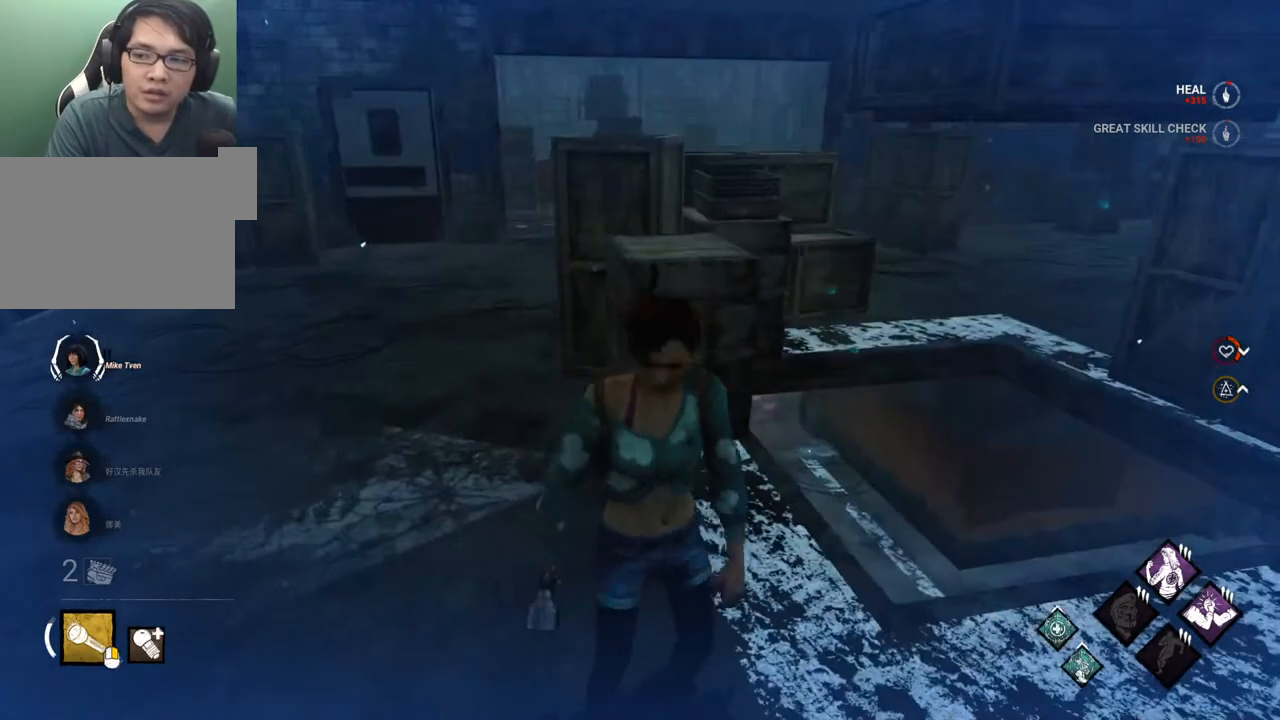
{"keys": [], "mouse": [], "events": []}
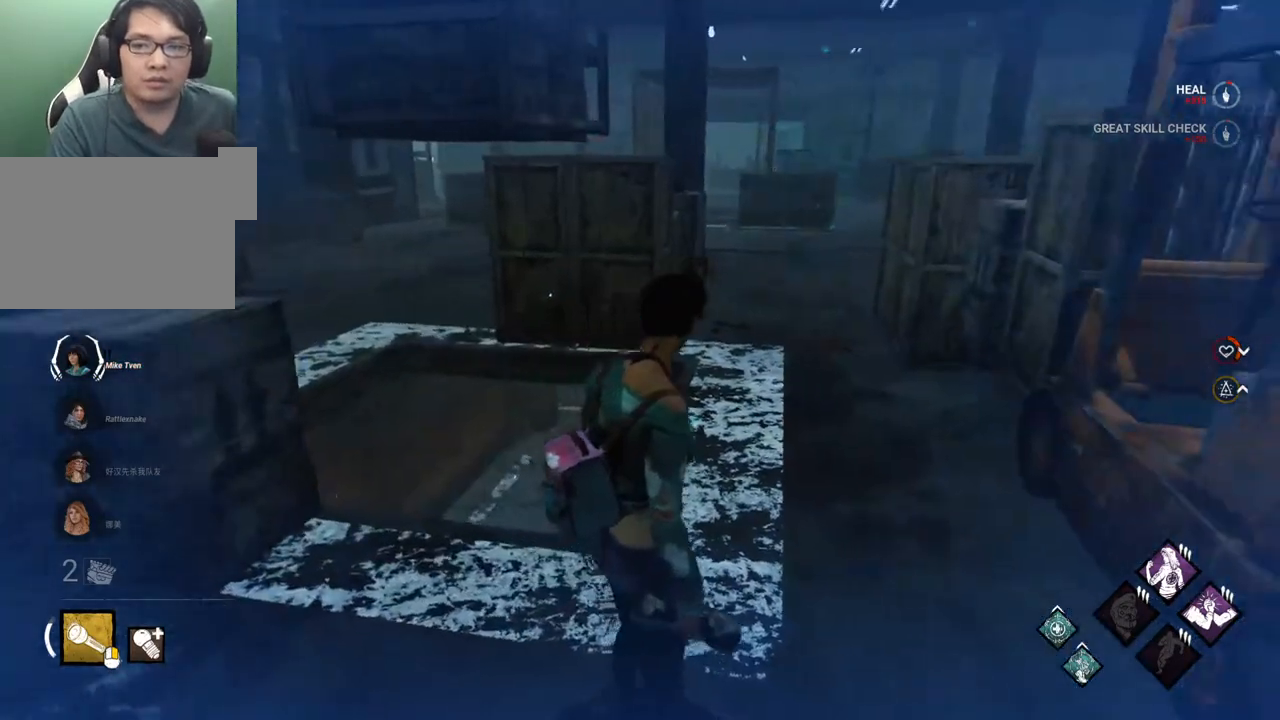
{"keys": ["w"], "mouse": [], "events": [[117, "w", "down"]]}
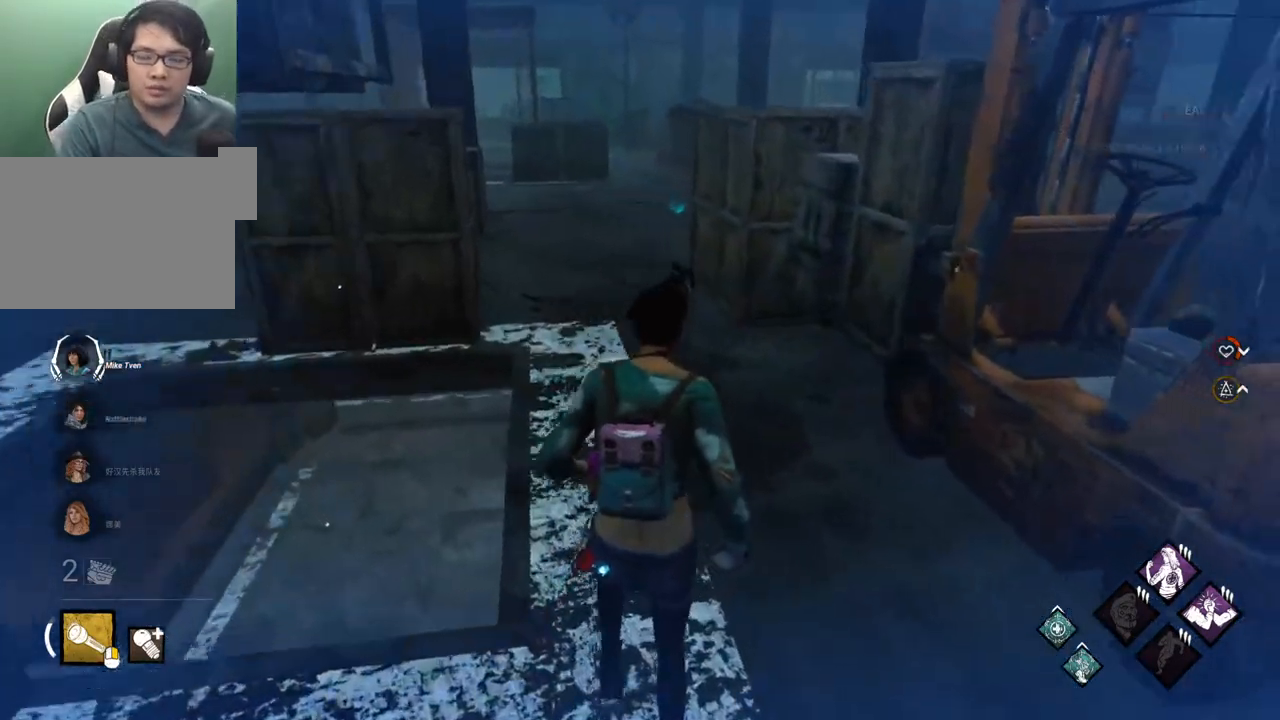
{"keys": ["w"], "mouse": [], "events": []}
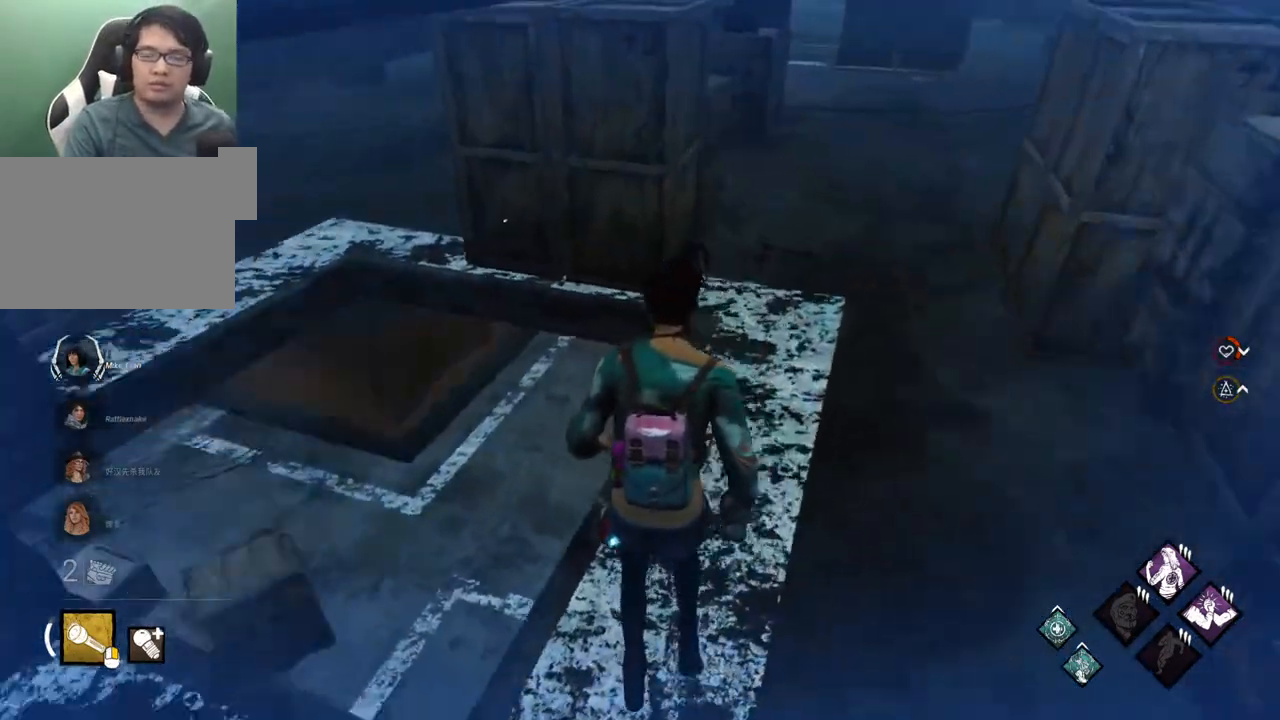
{"keys": ["w"], "mouse": [], "events": [[100, "d", "down"], [433, "d", "up"]]}
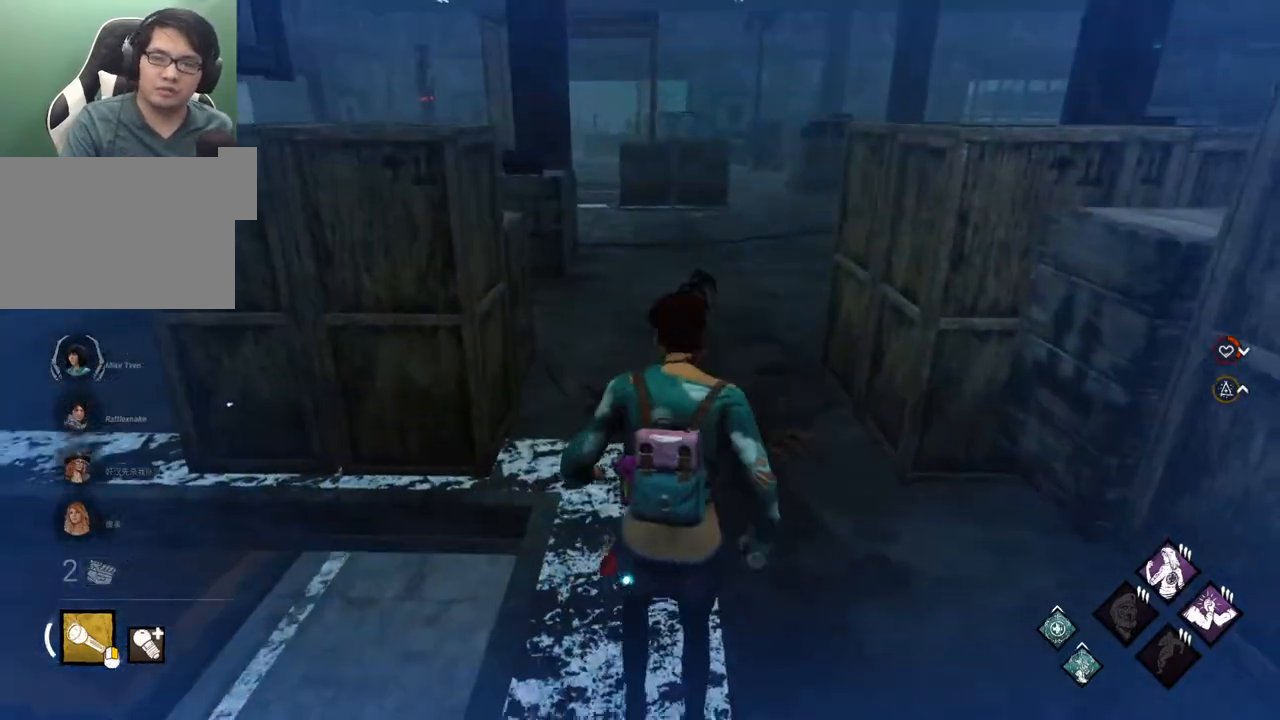
{"keys": ["w"], "mouse": [], "events": []}
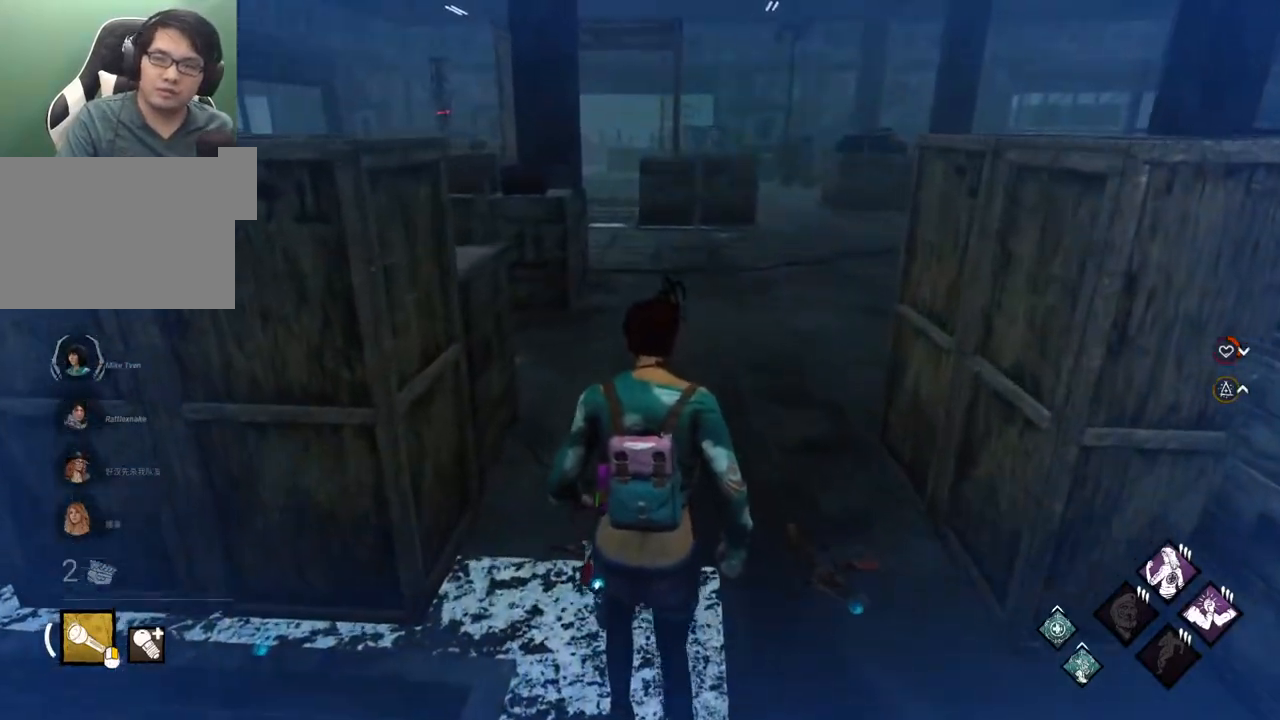
{"keys": ["w"], "mouse": [], "events": []}
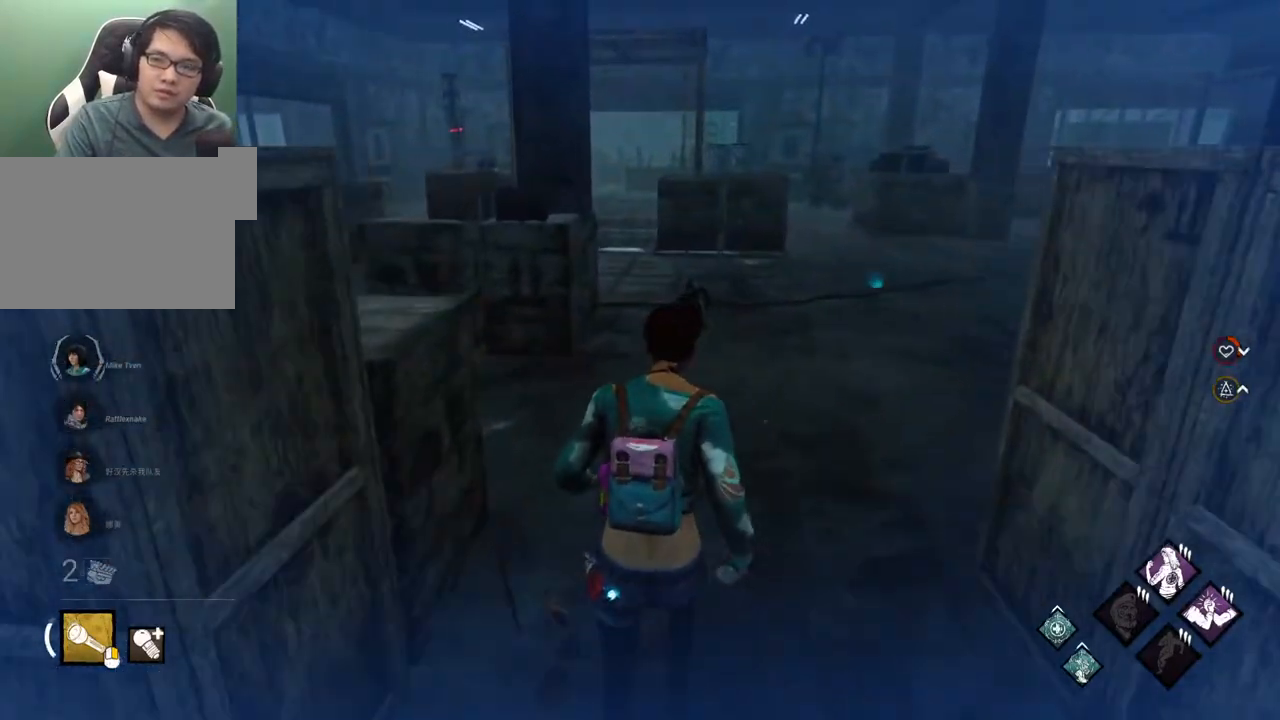
{"keys": ["shift", "w"], "mouse": [], "events": [[200, "shift", "down"]]}
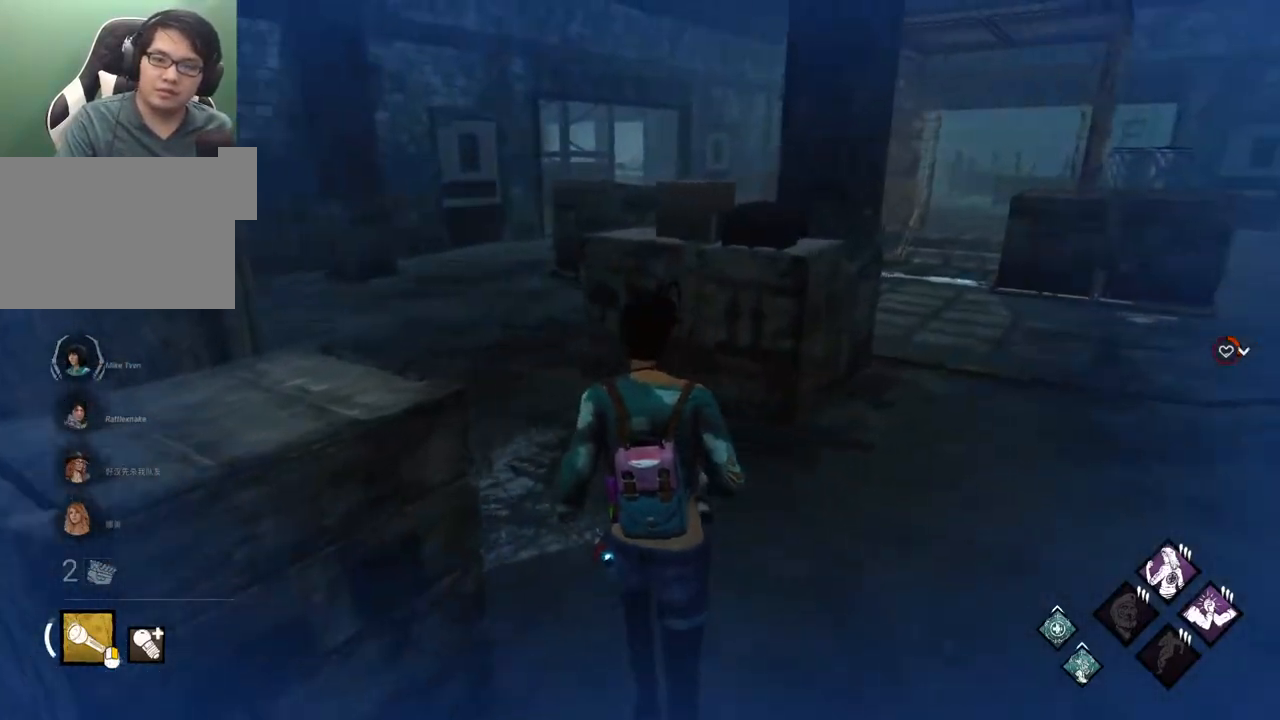
{"keys": ["shift", "w"], "mouse": [], "events": []}
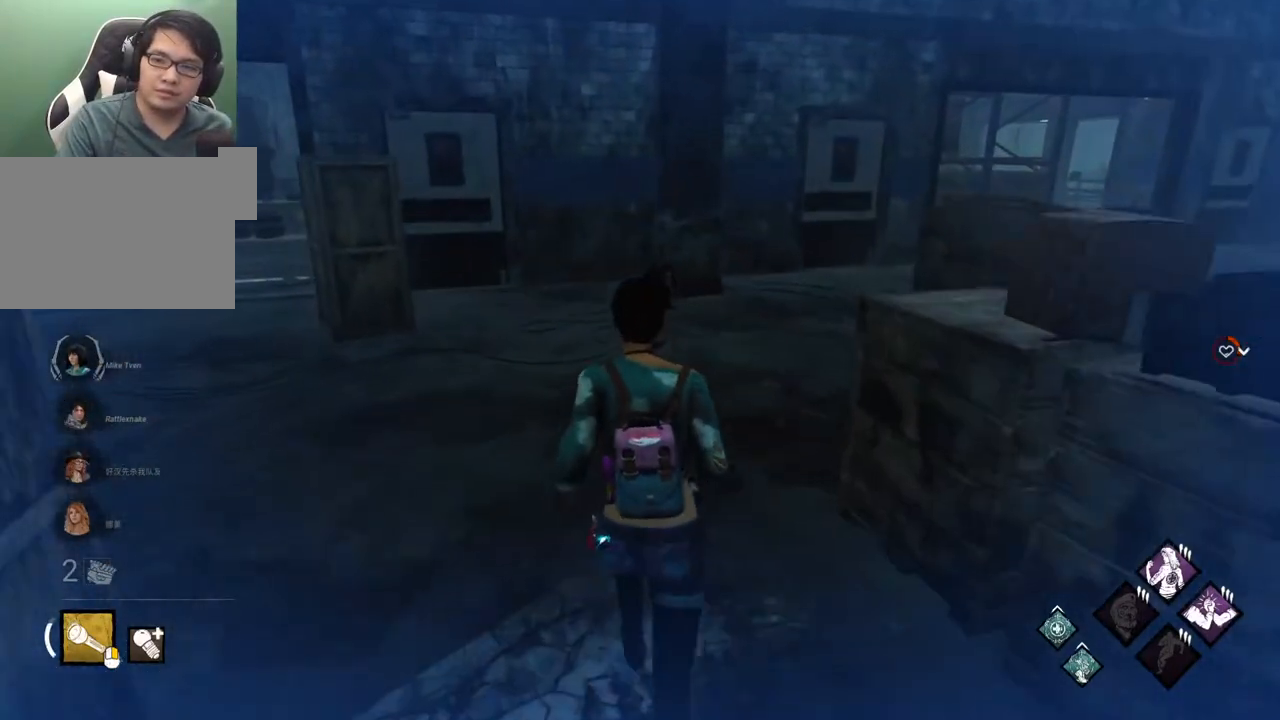
{"keys": ["shift", "w"], "mouse": [], "events": []}